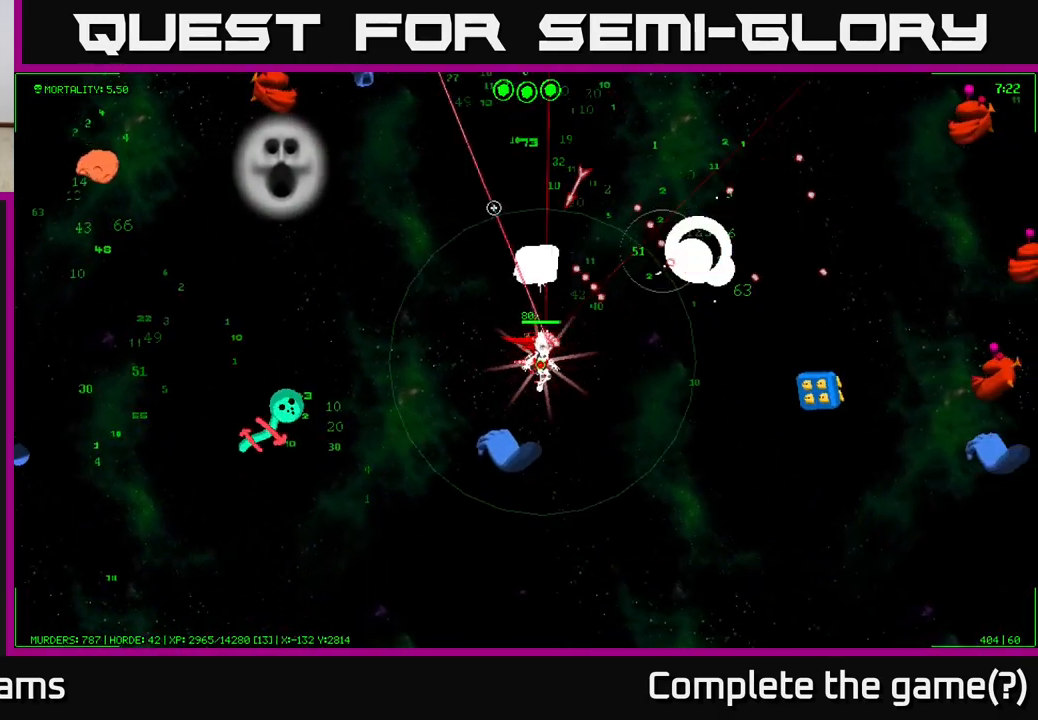
Gameplay with a controller (Xbox layout); each line is a JSON object with the inputs held at the frame after it. "events" lists button and stick changes between this image and that frame as [ms after this image, input, new state], when the widget could be followed in between.
{"buttons": [], "left_stick": "up-right", "right_stick": "up-left", "events": [[33, "right_stick", "up-left"], [300, "left_stick", "up-right"]]}
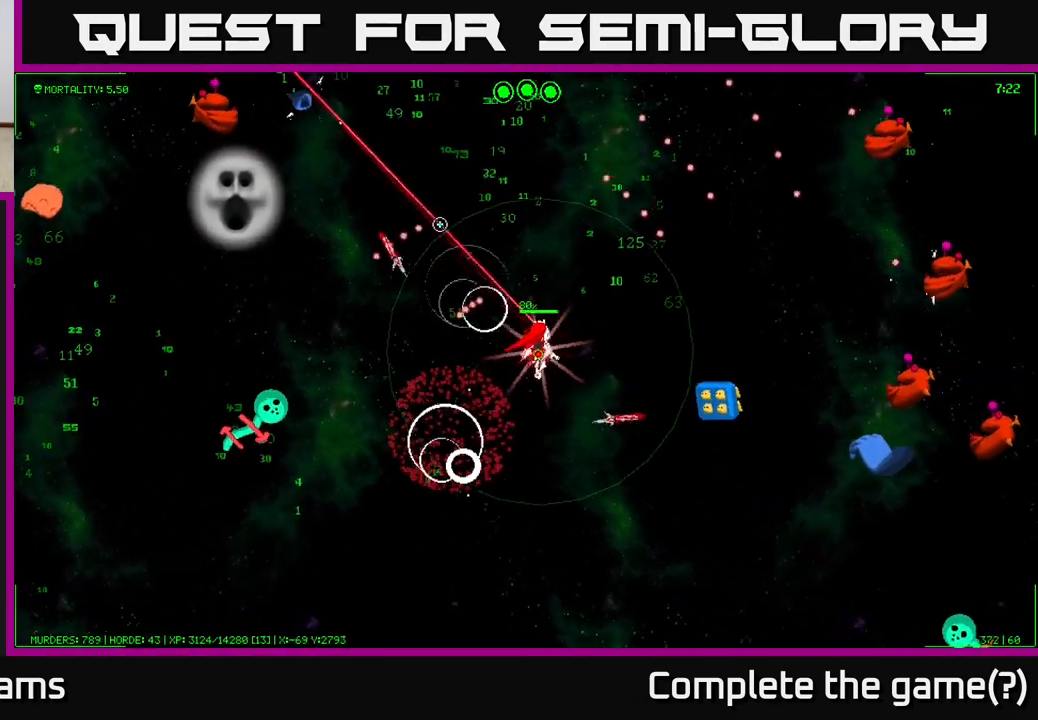
{"buttons": [], "left_stick": "up", "right_stick": "up-left", "events": [[83, "left_stick", "up"], [183, "left_stick", "up-left"], [433, "left_stick", "up"]]}
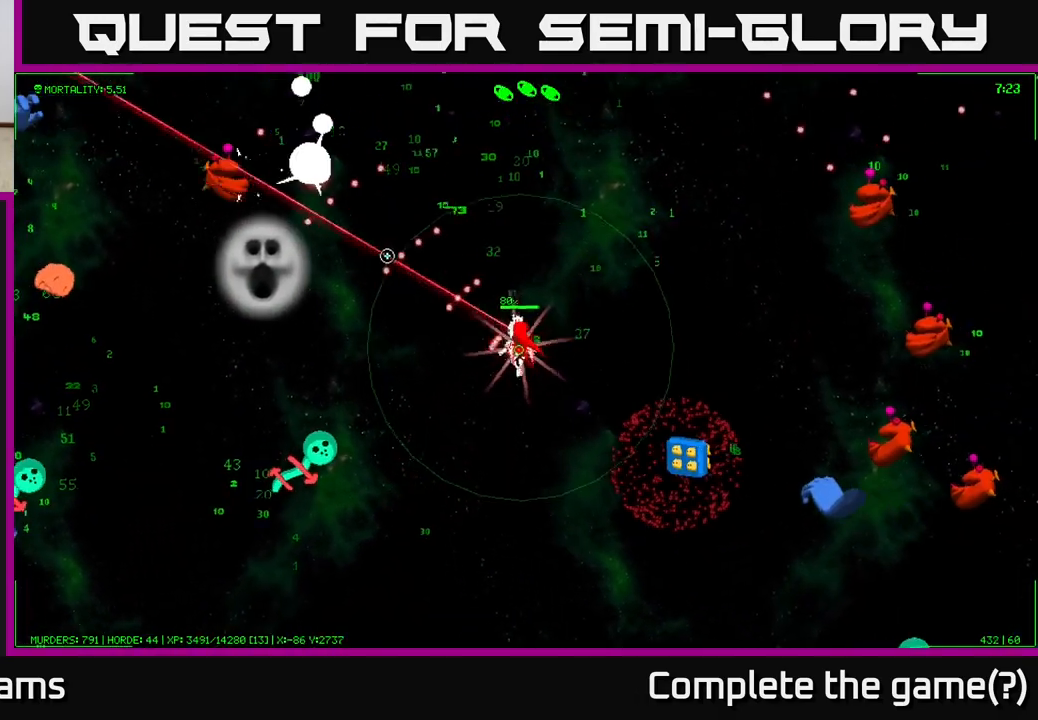
{"buttons": [], "left_stick": "up", "right_stick": "left", "events": [[117, "right_stick", "left"]]}
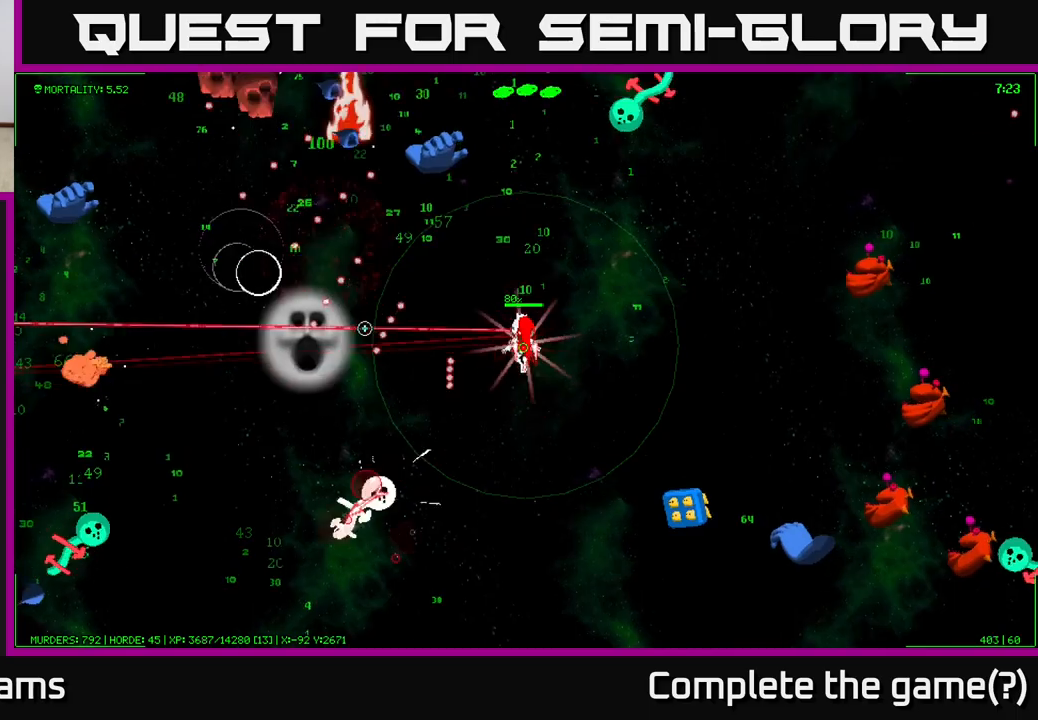
{"buttons": [], "left_stick": "up", "right_stick": "up-left", "events": [[17, "right_stick", "up-left"]]}
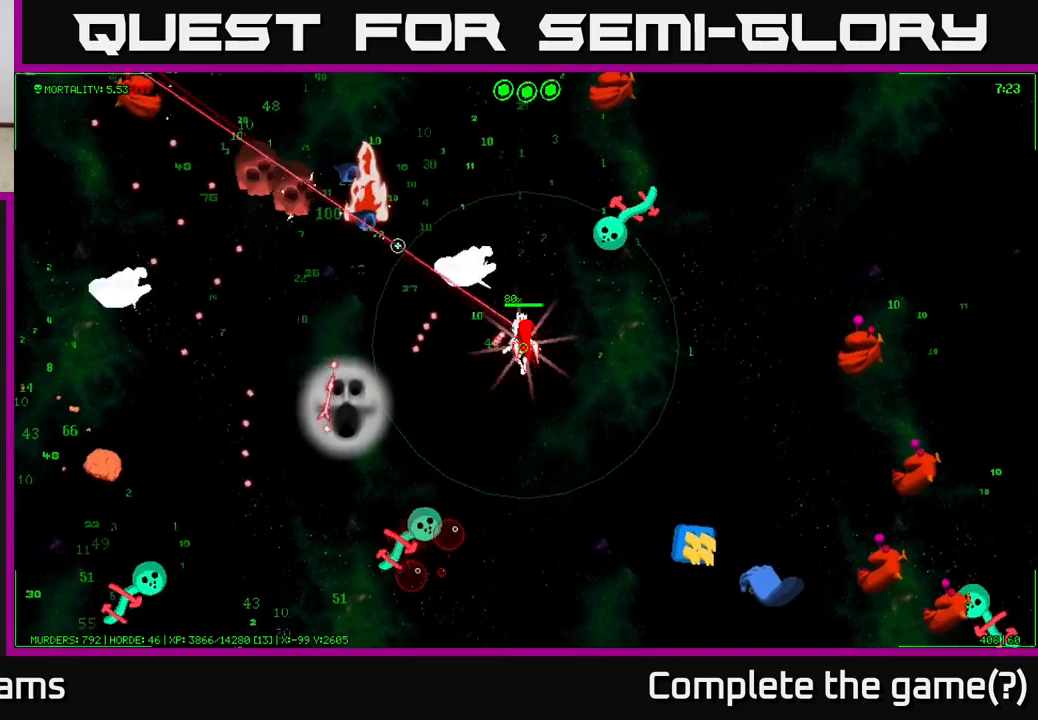
{"buttons": [], "left_stick": "up-left", "right_stick": "up-left", "events": [[200, "left_stick", "up-left"]]}
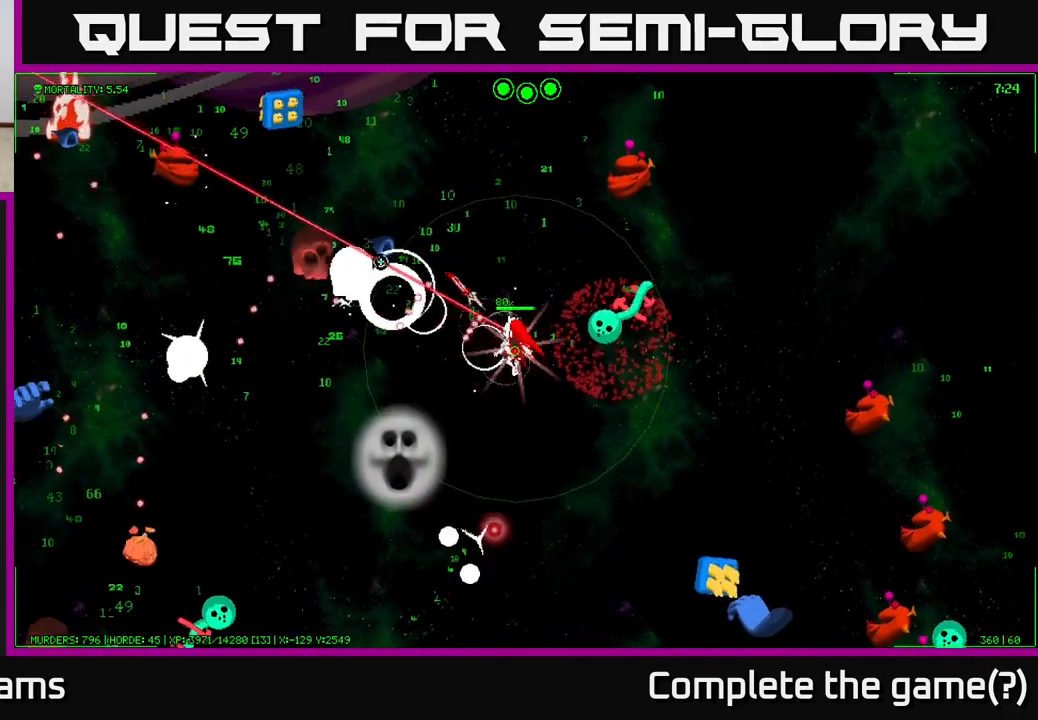
{"buttons": [], "left_stick": "up", "right_stick": "up-left", "events": [[383, "left_stick", "up"]]}
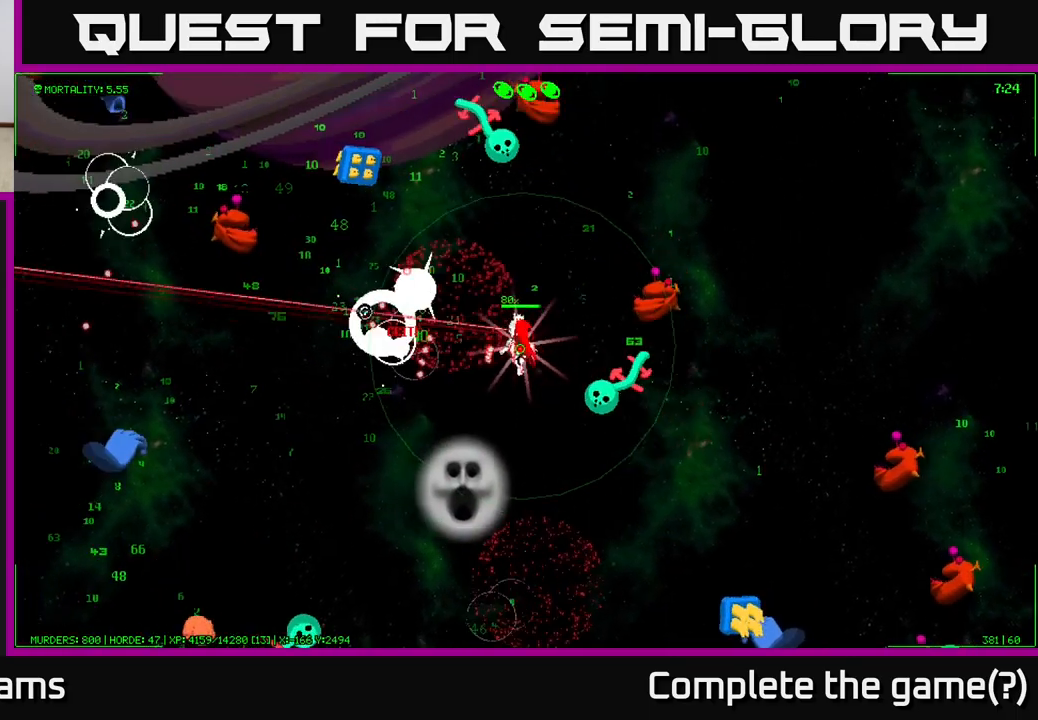
{"buttons": [], "left_stick": "up-left", "right_stick": "up-left", "events": [[50, "left_stick", "up-left"]]}
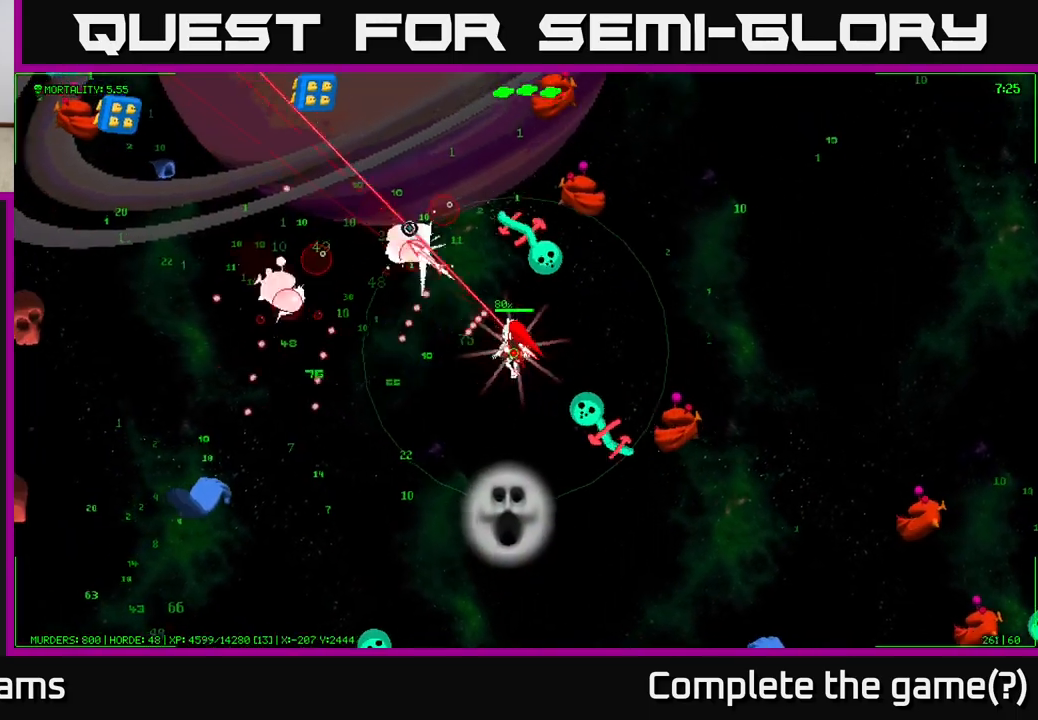
{"buttons": [], "left_stick": "left", "right_stick": "left", "events": [[233, "right_stick", "left"], [300, "left_stick", "left"]]}
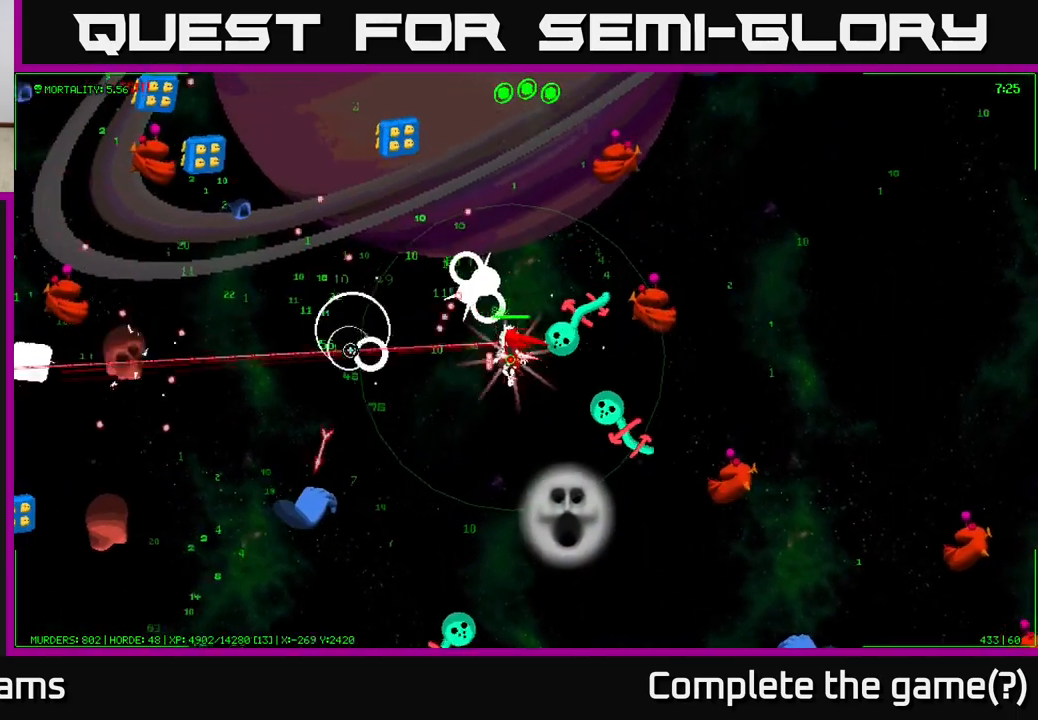
{"buttons": [], "left_stick": "left", "right_stick": "left", "events": [[300, "left_stick", "up-left"], [433, "left_stick", "left"]]}
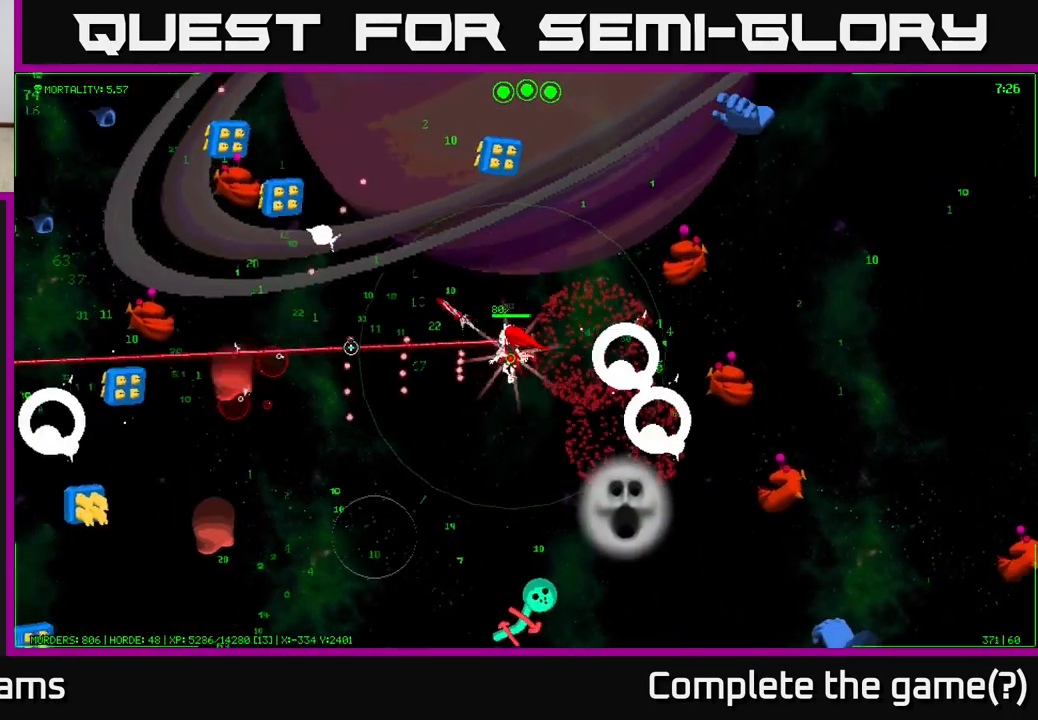
{"buttons": [], "left_stick": "left", "right_stick": "left", "events": []}
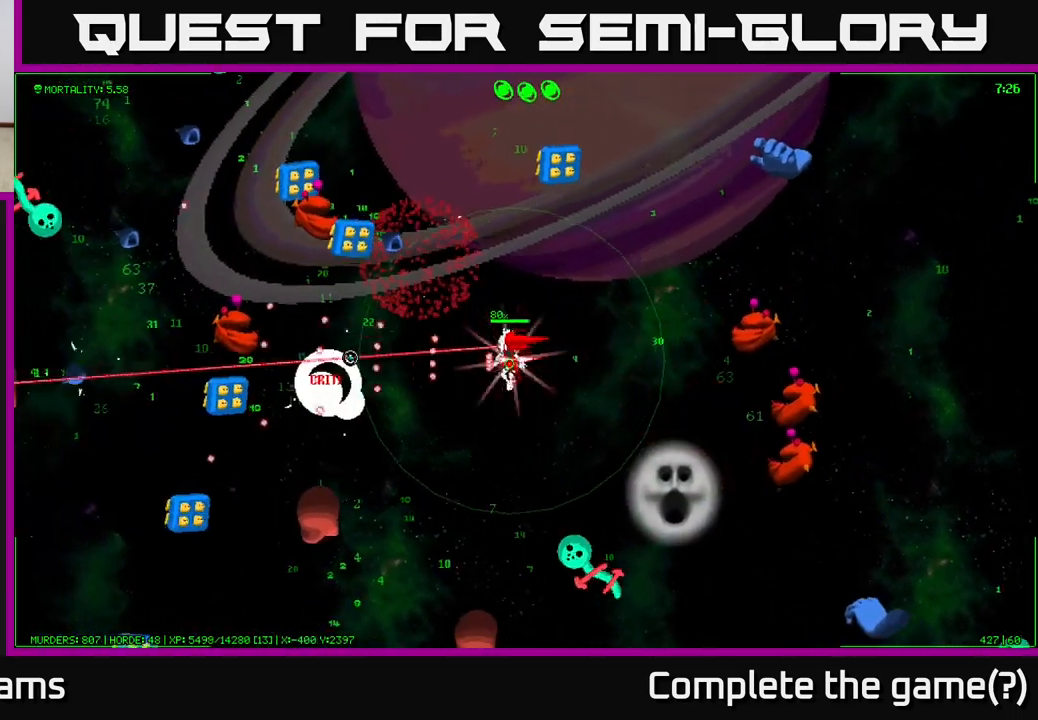
{"buttons": [], "left_stick": "left", "right_stick": "left", "events": []}
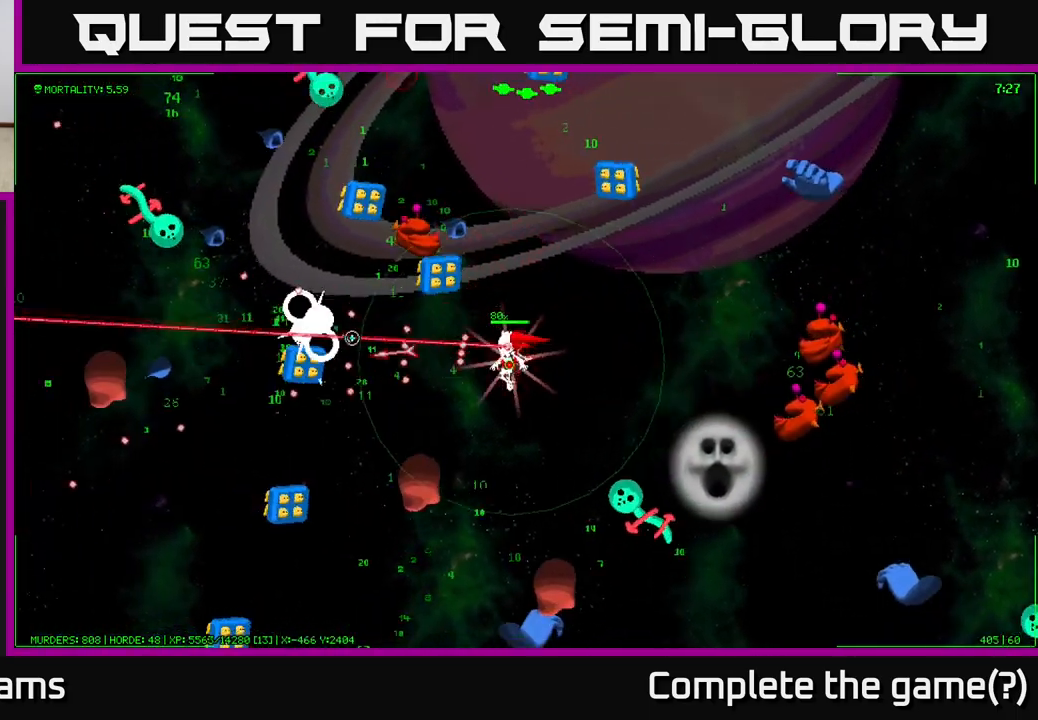
{"buttons": [], "left_stick": "left", "right_stick": "down", "events": [[417, "right_stick", "down"]]}
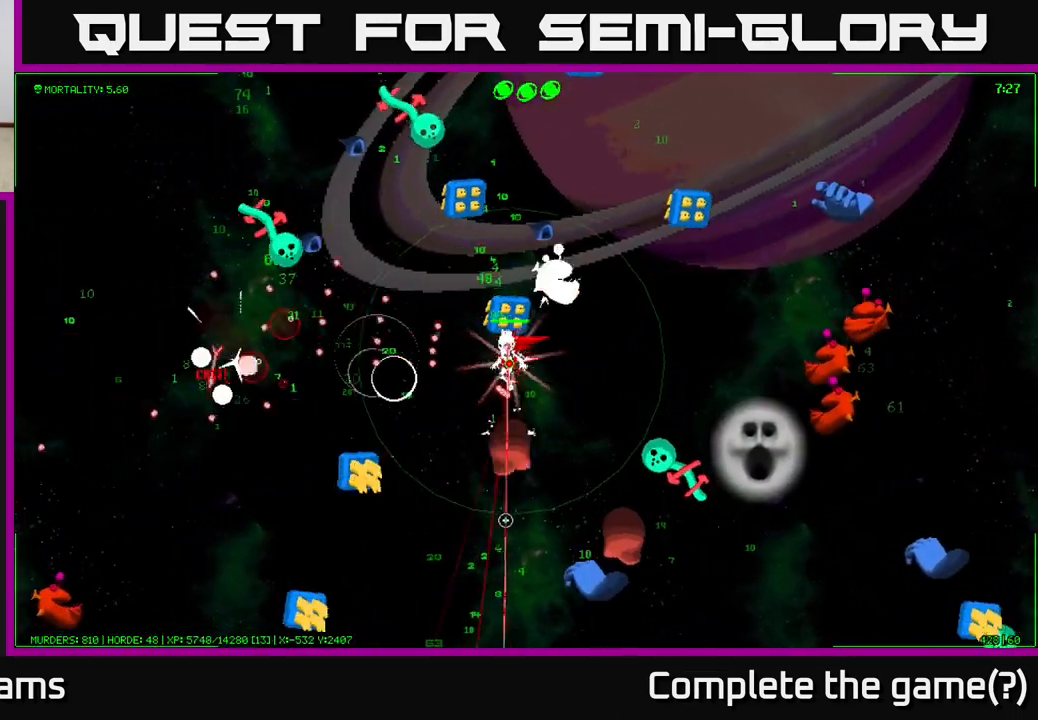
{"buttons": [], "left_stick": "left", "right_stick": "down-left", "events": [[100, "right_stick", "down-left"]]}
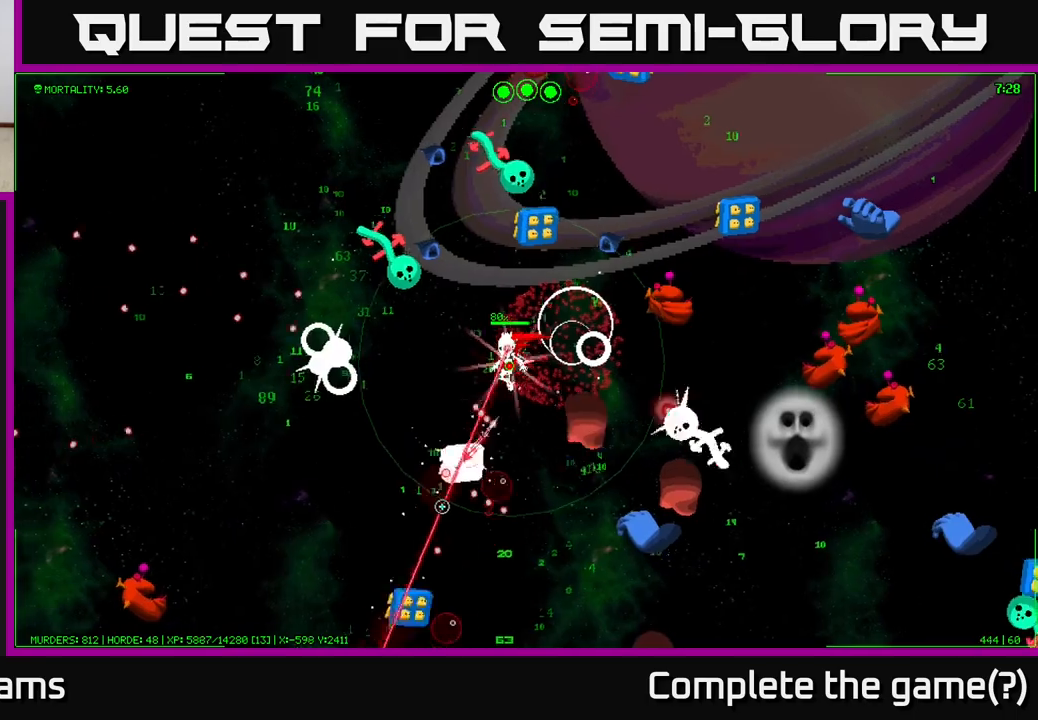
{"buttons": [], "left_stick": "left", "right_stick": "right", "events": [[33, "right_stick", "down"], [300, "right_stick", "right"]]}
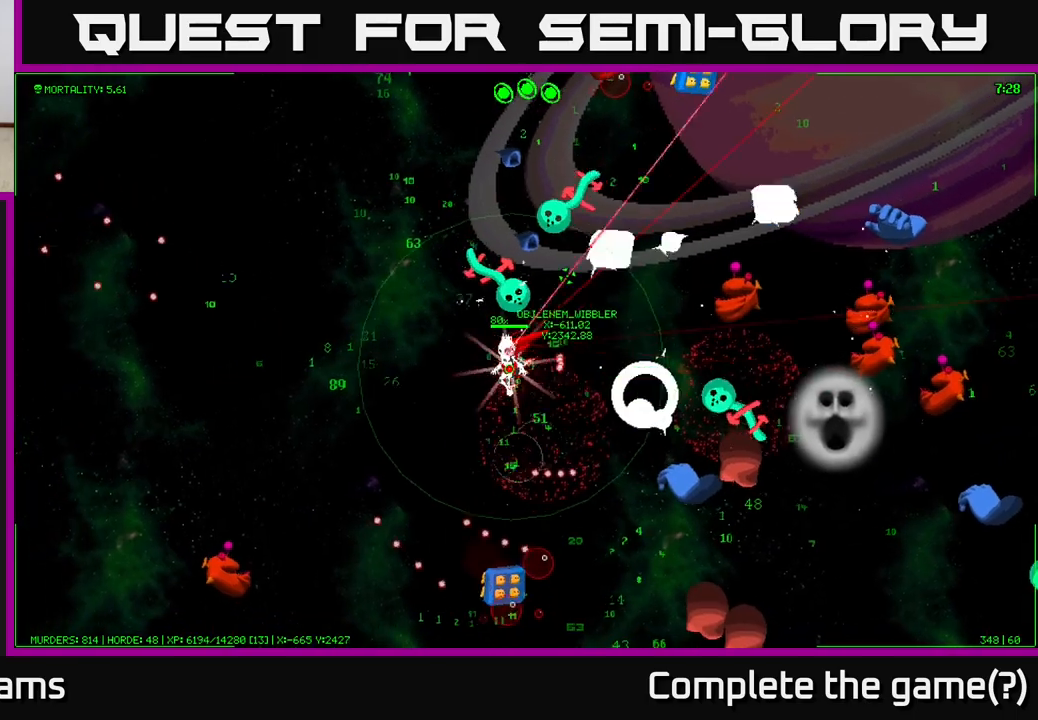
{"buttons": [], "left_stick": "up", "right_stick": "center", "events": [[67, "right_stick", "center"], [267, "left_stick", "up-left"], [500, "left_stick", "up"]]}
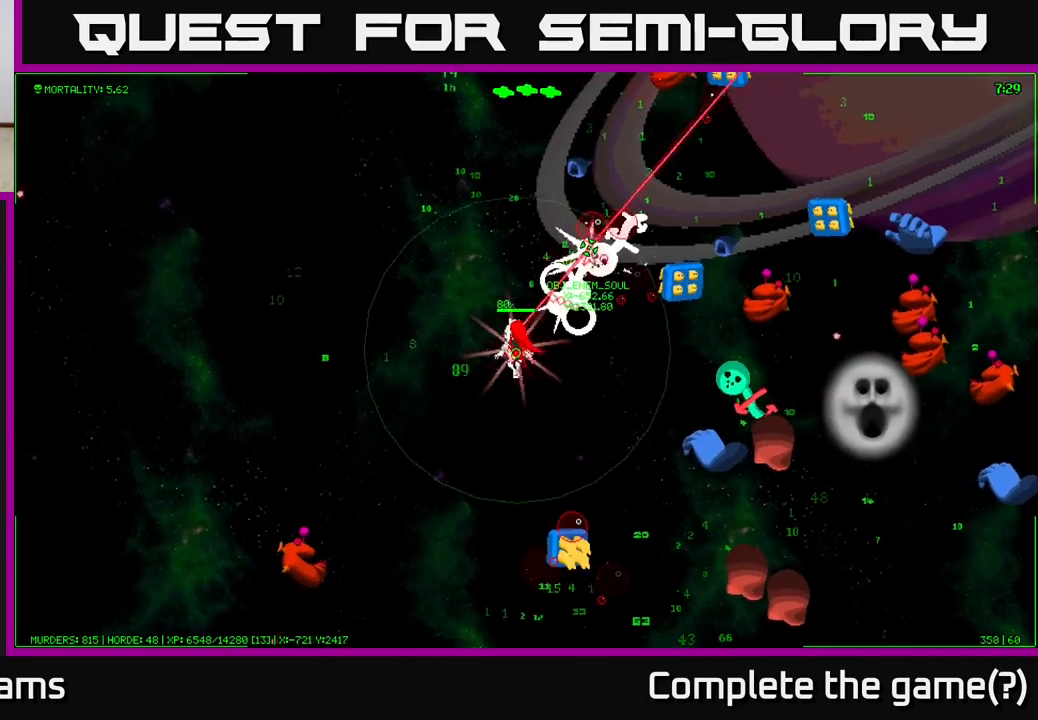
{"buttons": [], "left_stick": "up", "right_stick": "center", "events": []}
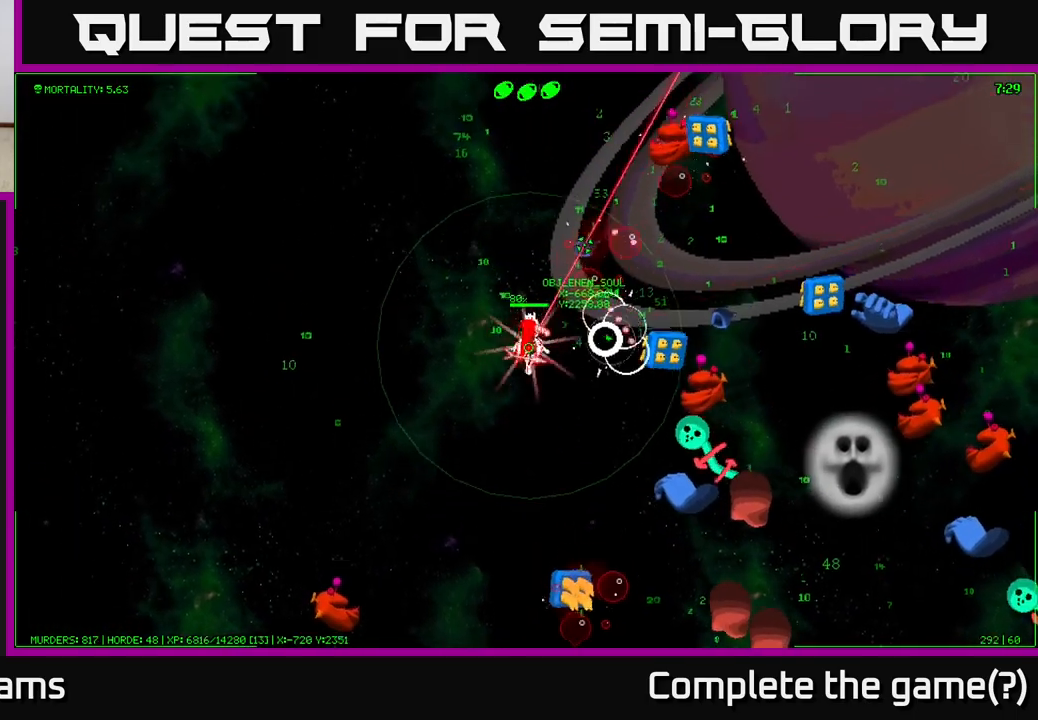
{"buttons": [], "left_stick": "left", "right_stick": "center", "events": [[50, "left_stick", "up-right"], [383, "left_stick", "up-left"], [450, "left_stick", "left"]]}
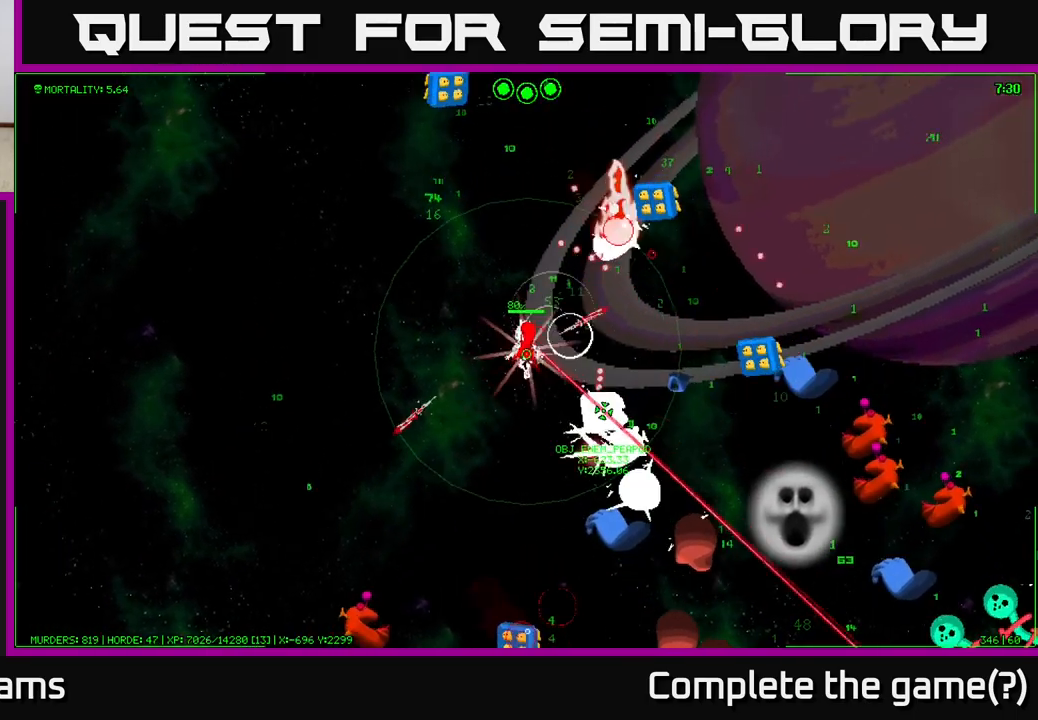
{"buttons": [], "left_stick": "down-left", "right_stick": "center", "events": [[67, "left_stick", "center"], [167, "left_stick", "down-left"]]}
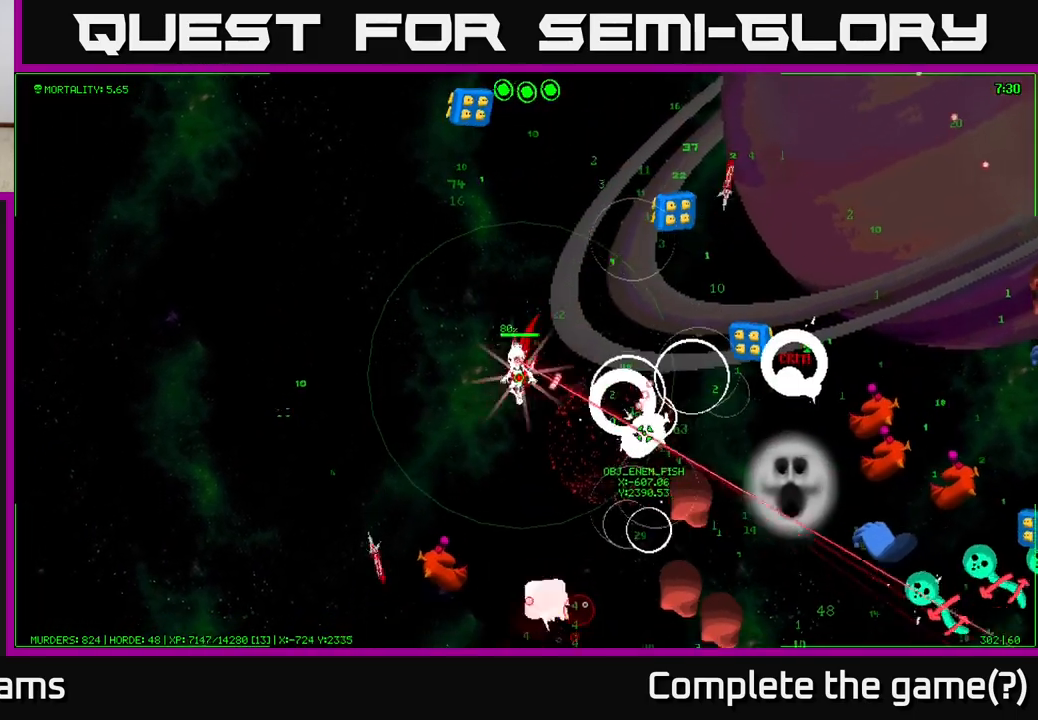
{"buttons": [], "left_stick": "down-left", "right_stick": "center", "events": []}
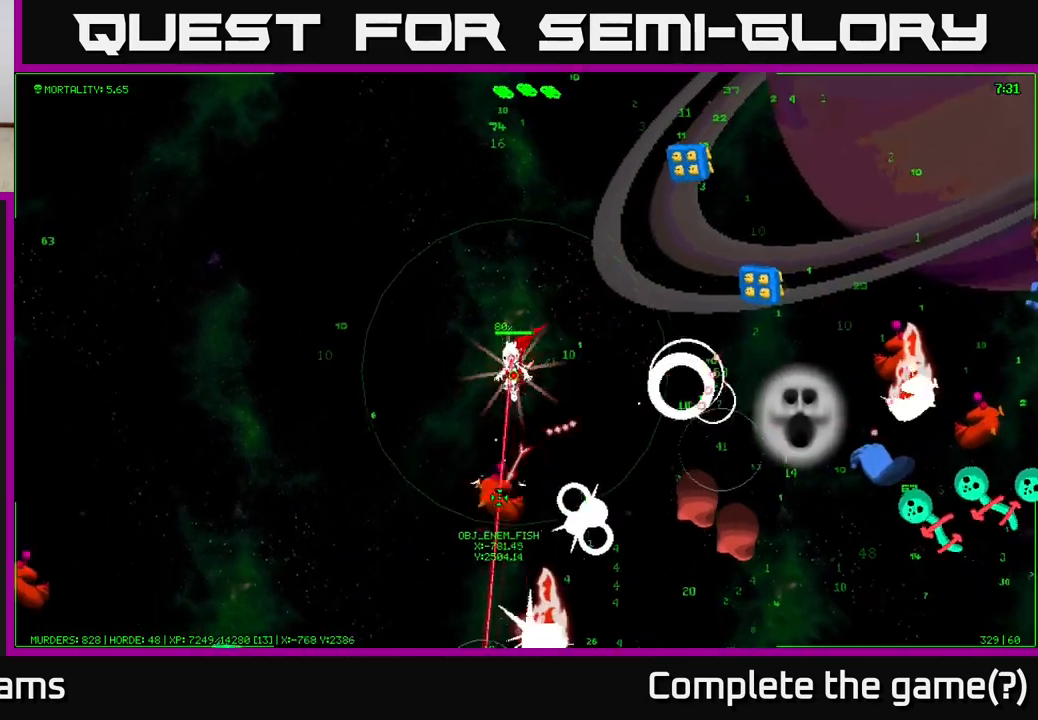
{"buttons": [], "left_stick": "down-left", "right_stick": "center", "events": []}
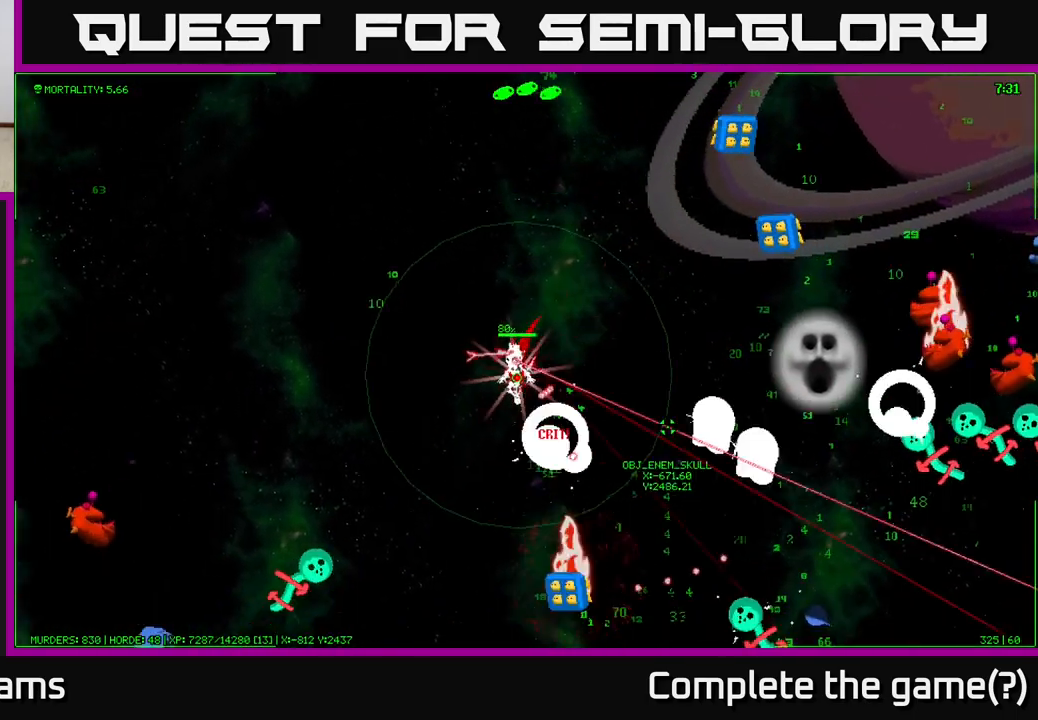
{"buttons": [], "left_stick": "down-right", "right_stick": "center", "events": [[117, "left_stick", "down"], [267, "left_stick", "down-right"]]}
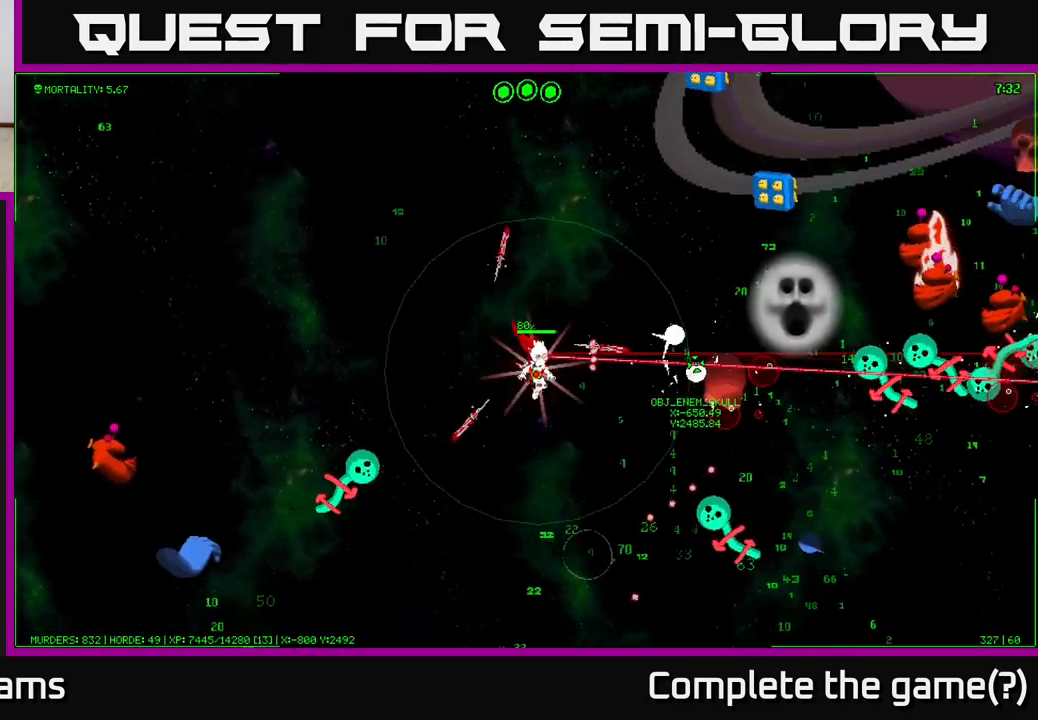
{"buttons": [], "left_stick": "down", "right_stick": "center", "events": [[333, "left_stick", "down"]]}
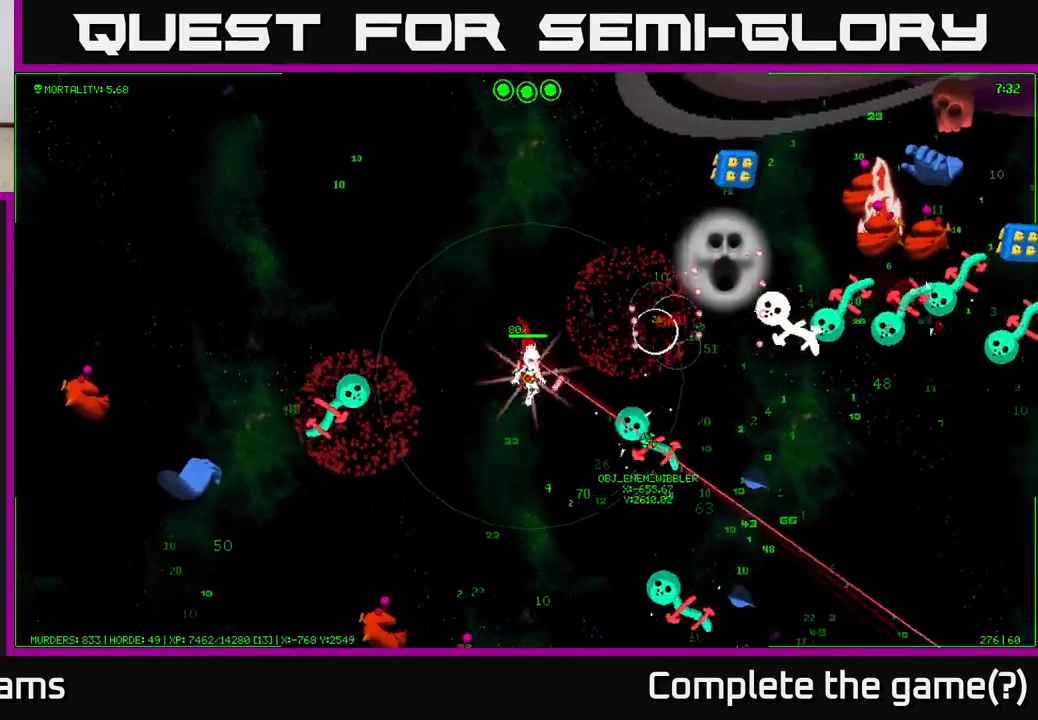
{"buttons": [], "left_stick": "down", "right_stick": "center", "events": []}
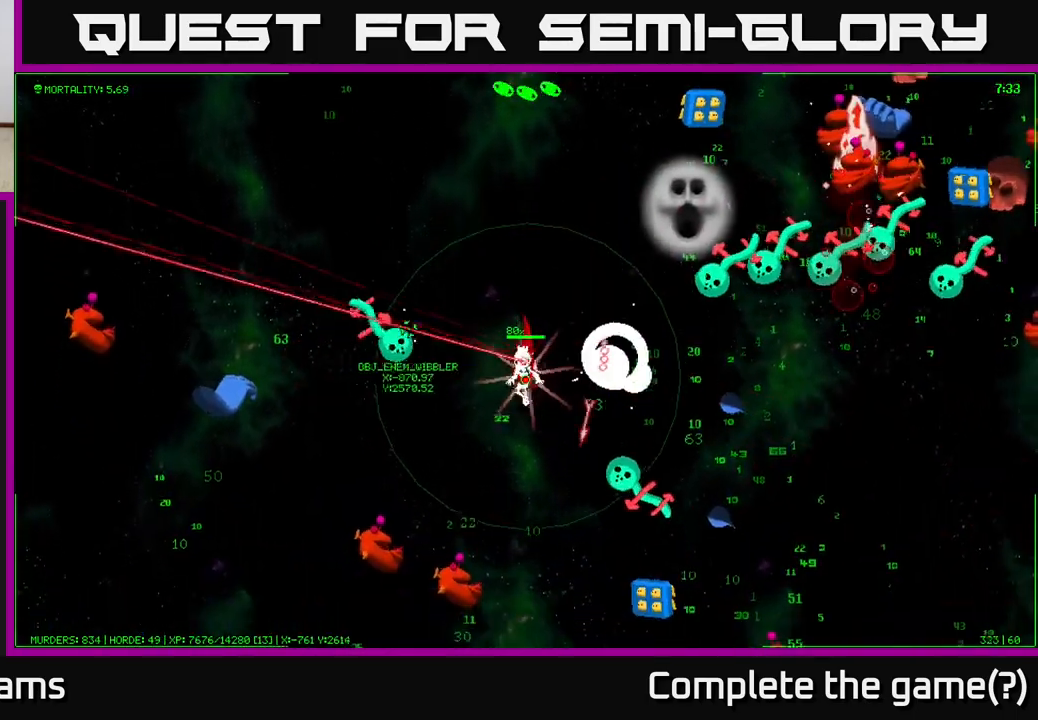
{"buttons": [], "left_stick": "down", "right_stick": "center", "events": []}
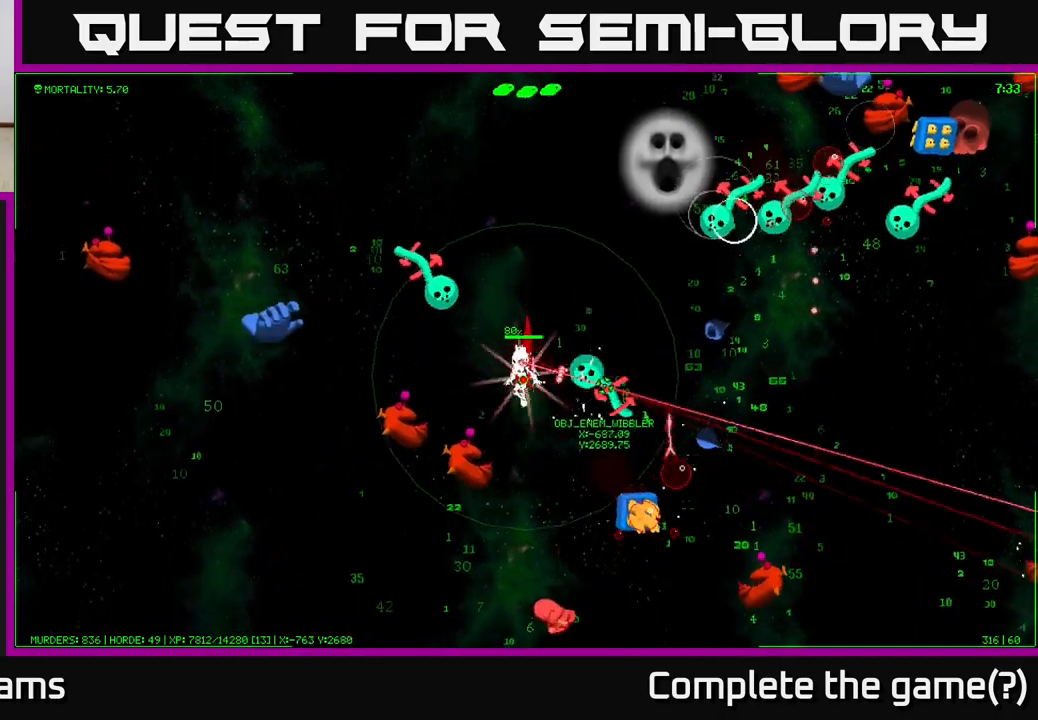
{"buttons": [], "left_stick": "right", "right_stick": "center", "events": [[67, "left_stick", "down-right"], [367, "left_stick", "right"]]}
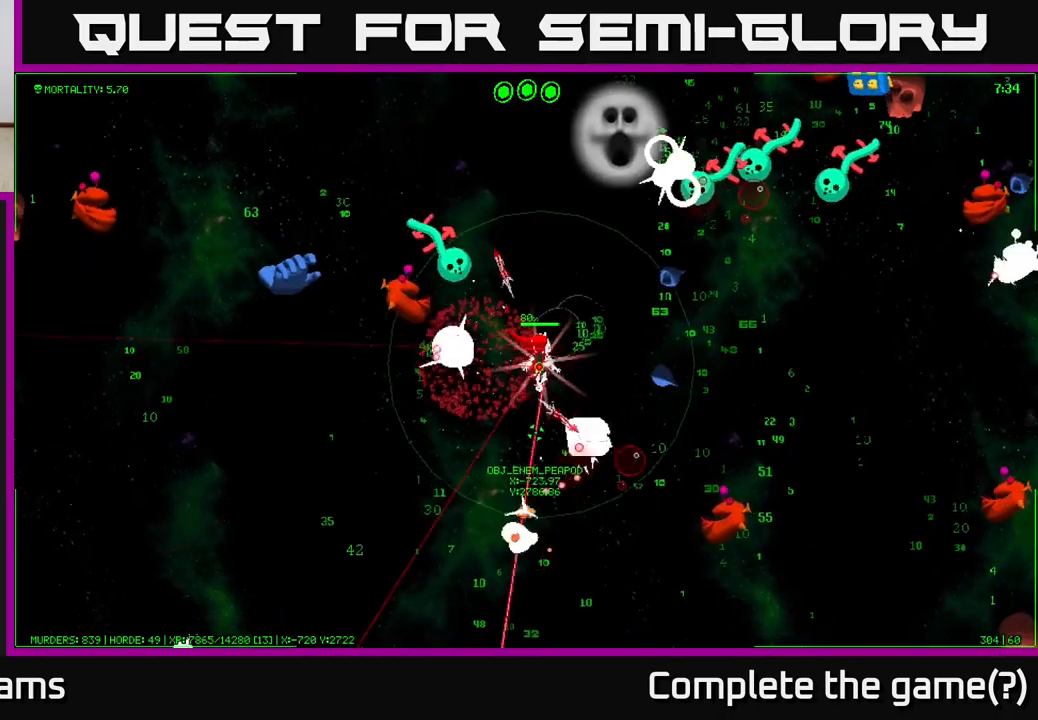
{"buttons": [], "left_stick": "down-right", "right_stick": "center", "events": [[67, "left_stick", "up-right"], [417, "left_stick", "down-right"]]}
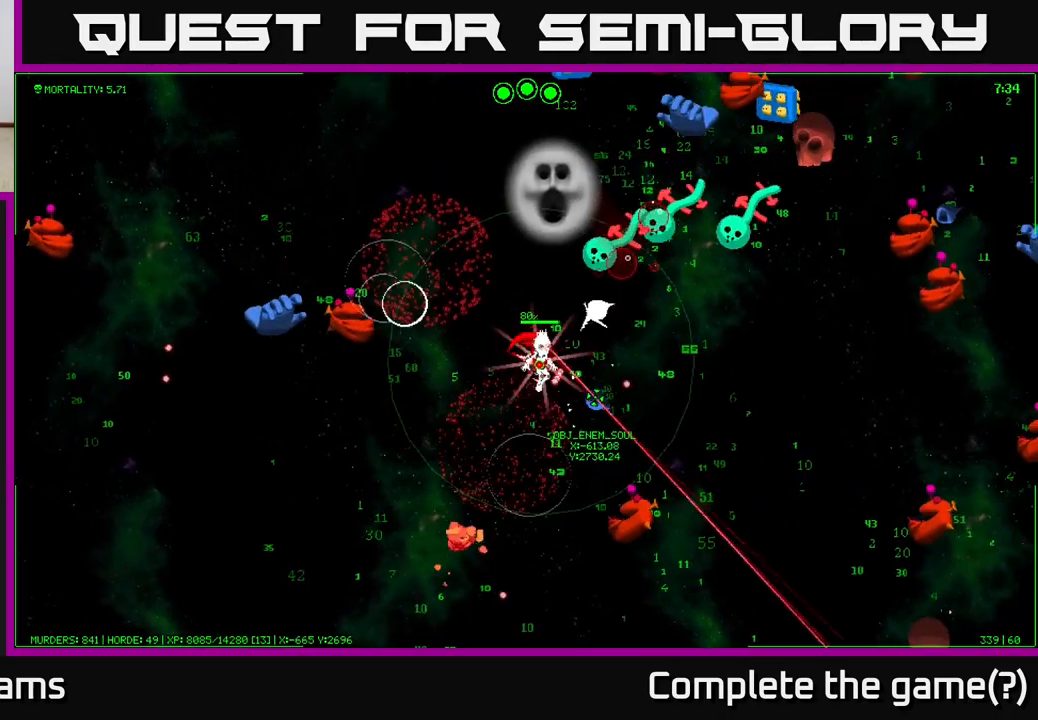
{"buttons": [], "left_stick": "up-right", "right_stick": "center", "events": [[167, "left_stick", "down-left"], [317, "left_stick", "down-right"], [400, "left_stick", "up-right"]]}
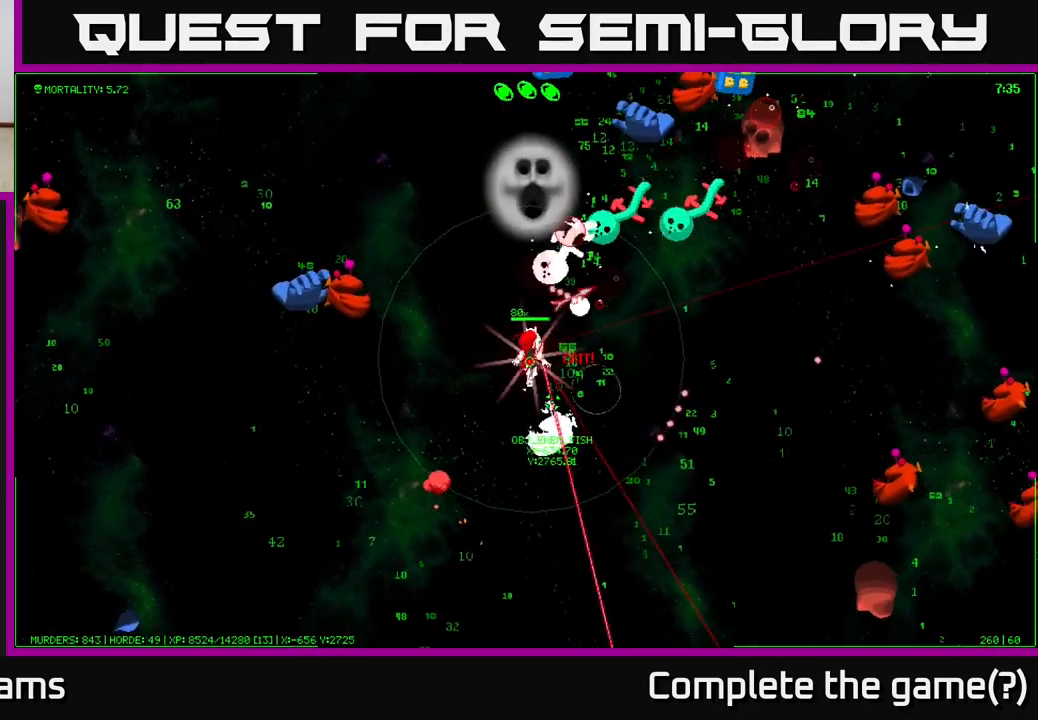
{"buttons": [], "left_stick": "right", "right_stick": "center", "events": [[133, "left_stick", "right"]]}
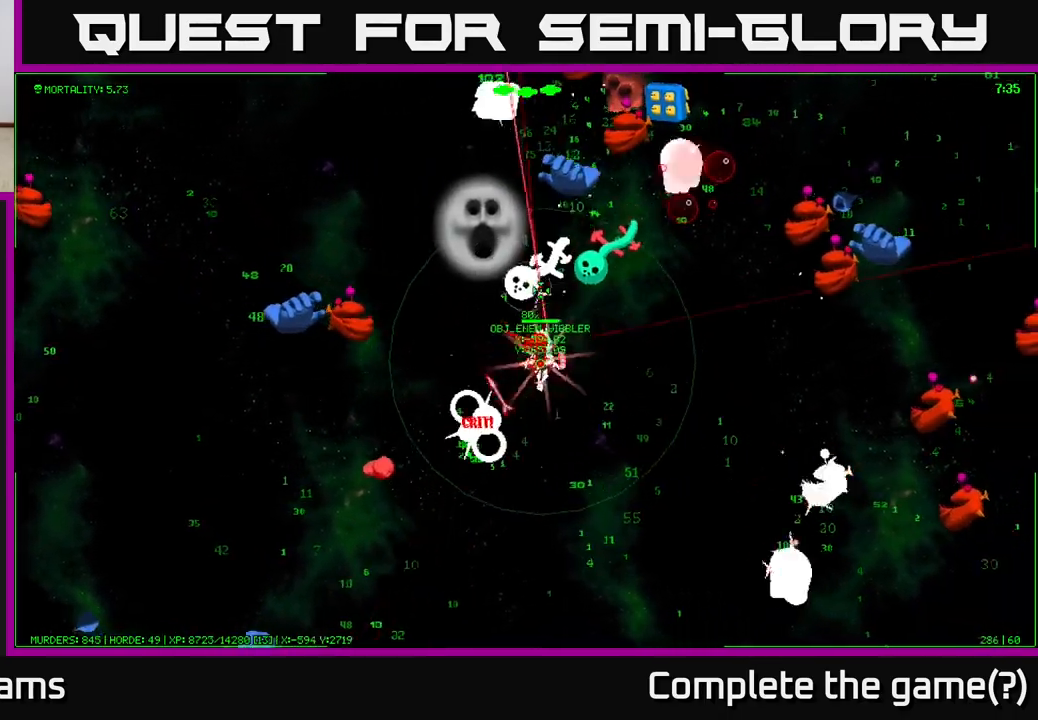
{"buttons": [], "left_stick": "right", "right_stick": "center", "events": []}
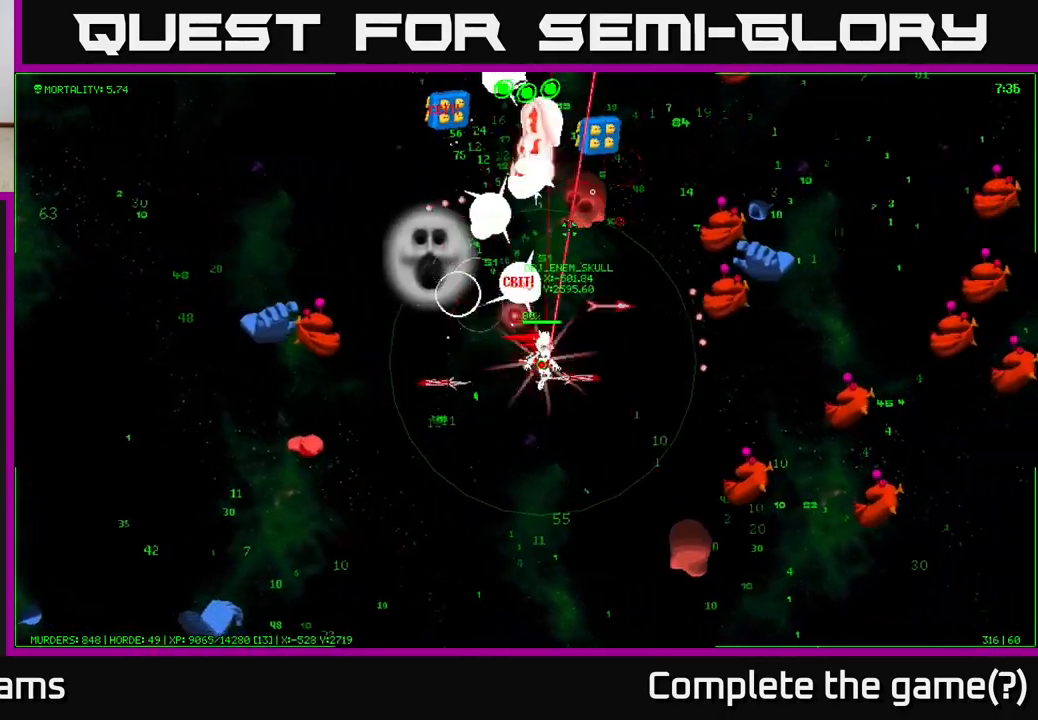
{"buttons": [], "left_stick": "down-right", "right_stick": "center", "events": [[283, "left_stick", "down-right"]]}